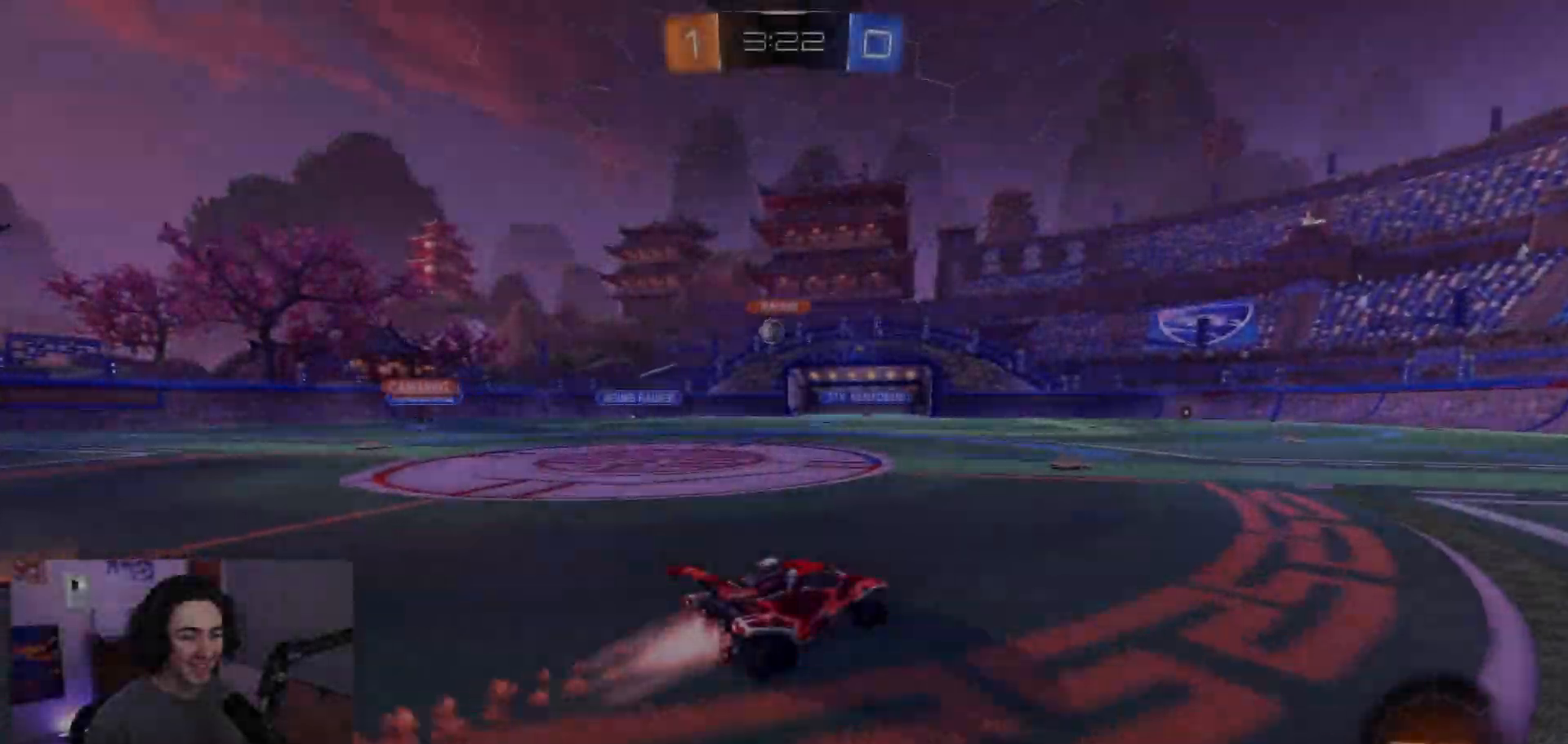
Gameplay with a controller (PlayStation layout); each line is a JSON object with the inputs held at the frame after it. "events" lists button and stick changes between this image and that frame as [ms after this image, input, new state], when the widget could be followed in between. Not read: L3 R3 right_stick.
{"buttons": ["R2"], "left_stick": "right", "events": [[33, "R1", "up"], [350, "left_stick", "right"]]}
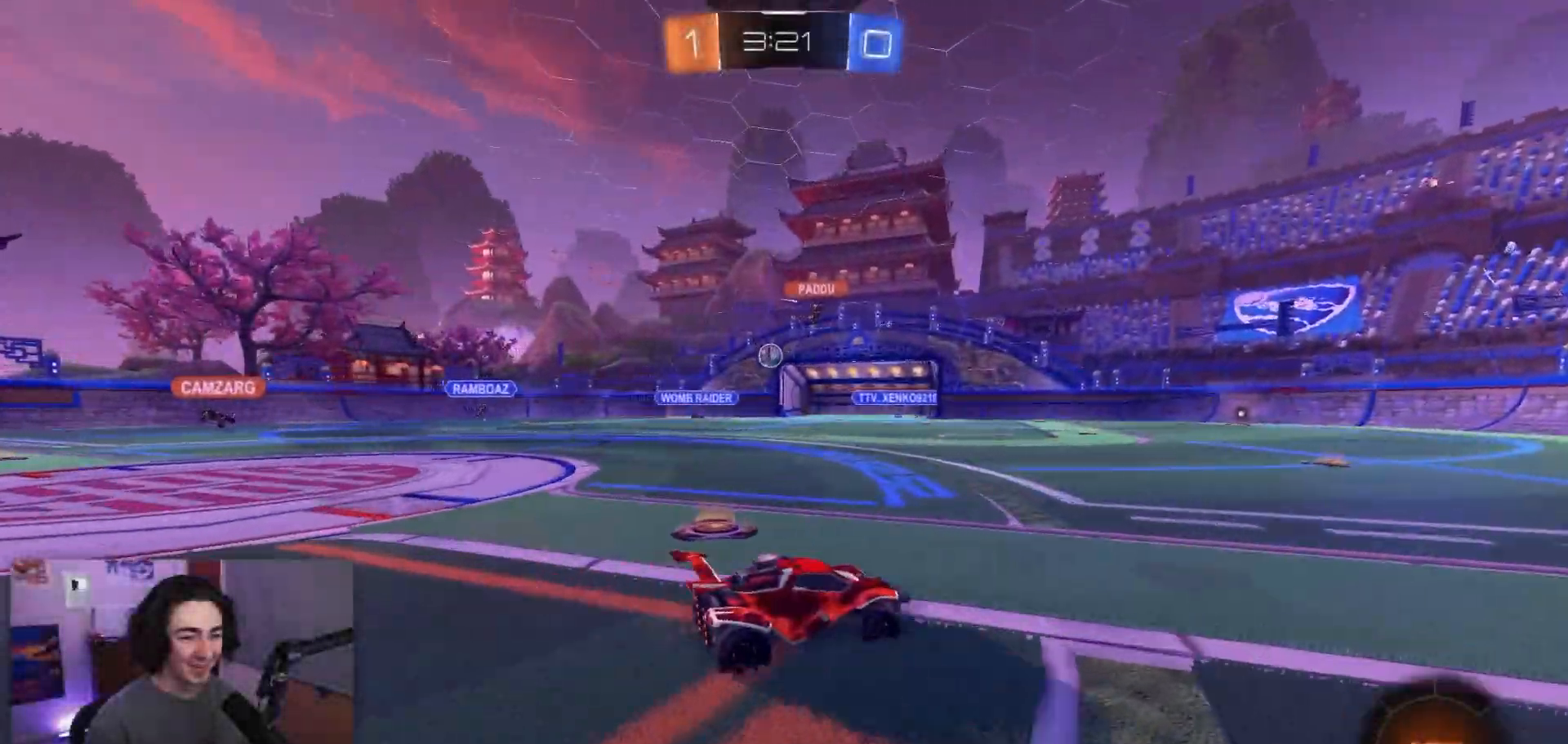
{"buttons": ["R2"], "left_stick": "right", "events": [[367, "left_stick", "center"], [500, "left_stick", "right"]]}
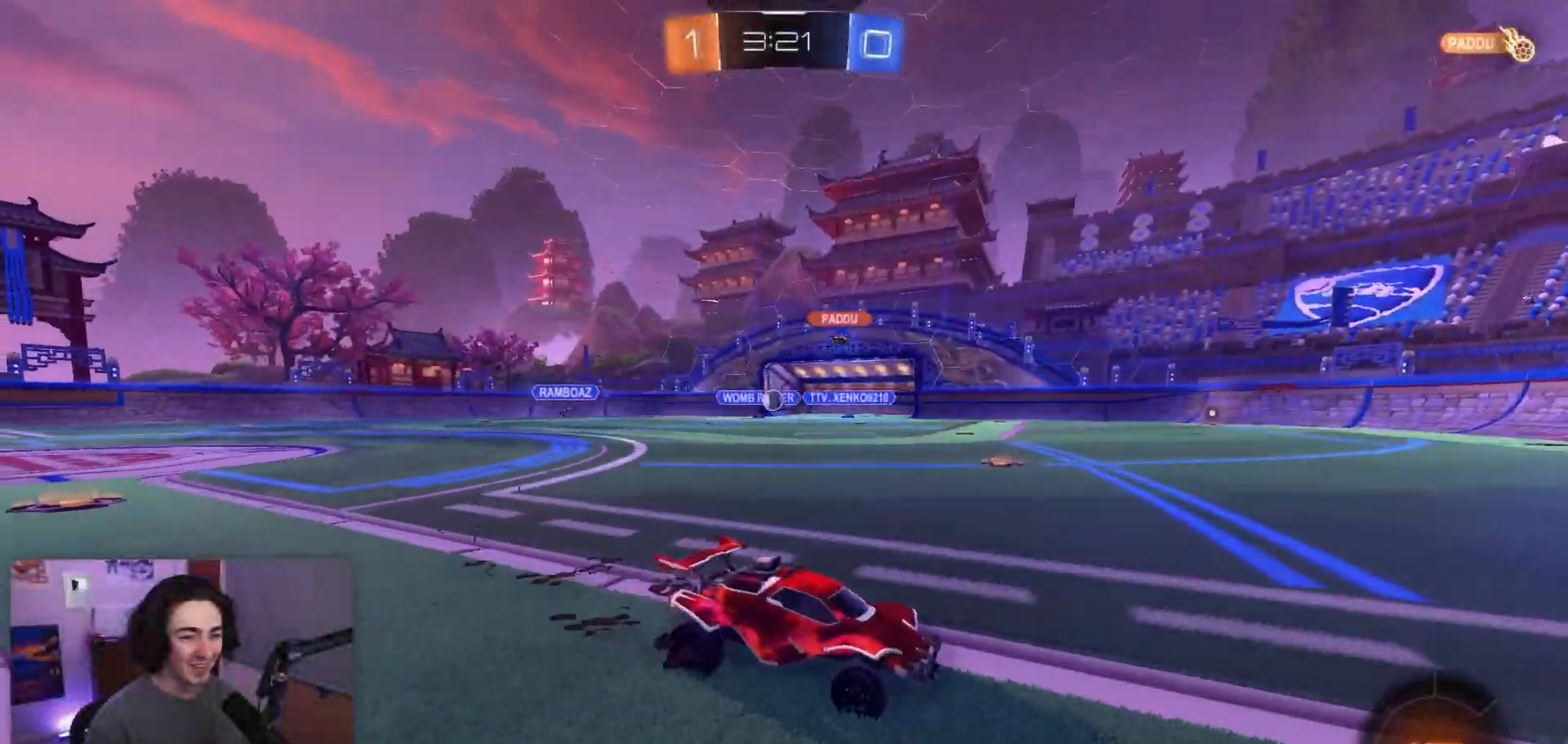
{"buttons": ["R2"], "left_stick": "left", "events": [[200, "left_stick", "center"], [400, "R2", "up"], [450, "left_stick", "left"], [467, "R2", "down"]]}
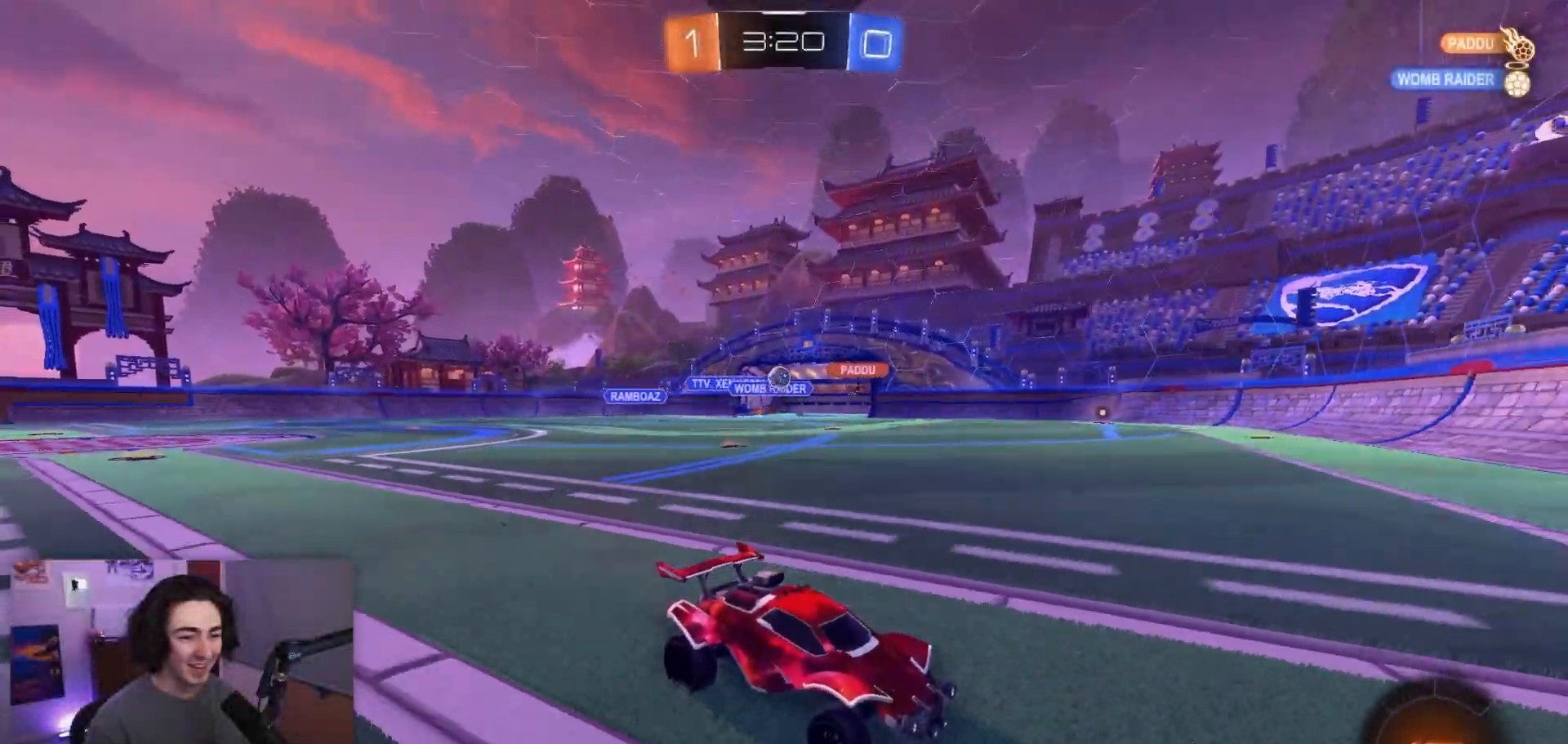
{"buttons": ["R2"], "left_stick": "right", "events": [[67, "L2", "down"], [67, "R2", "up"], [83, "left_stick", "up-left"], [250, "R2", "down"], [250, "left_stick", "left"], [283, "L2", "up"], [400, "left_stick", "right"]]}
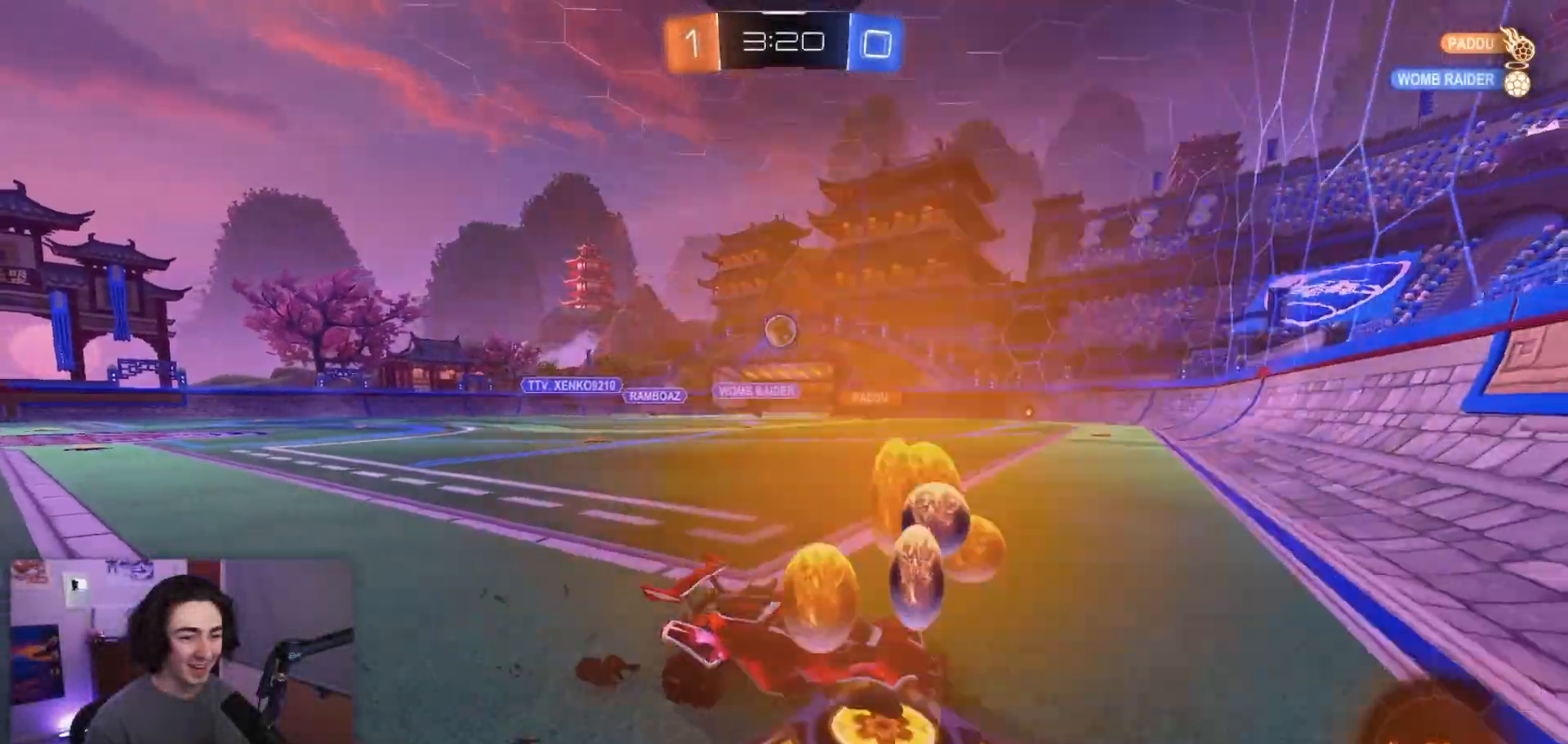
{"buttons": ["R2"], "left_stick": "center", "events": [[100, "left_stick", "left"], [183, "left_stick", "center"], [267, "left_stick", "left"], [433, "left_stick", "center"]]}
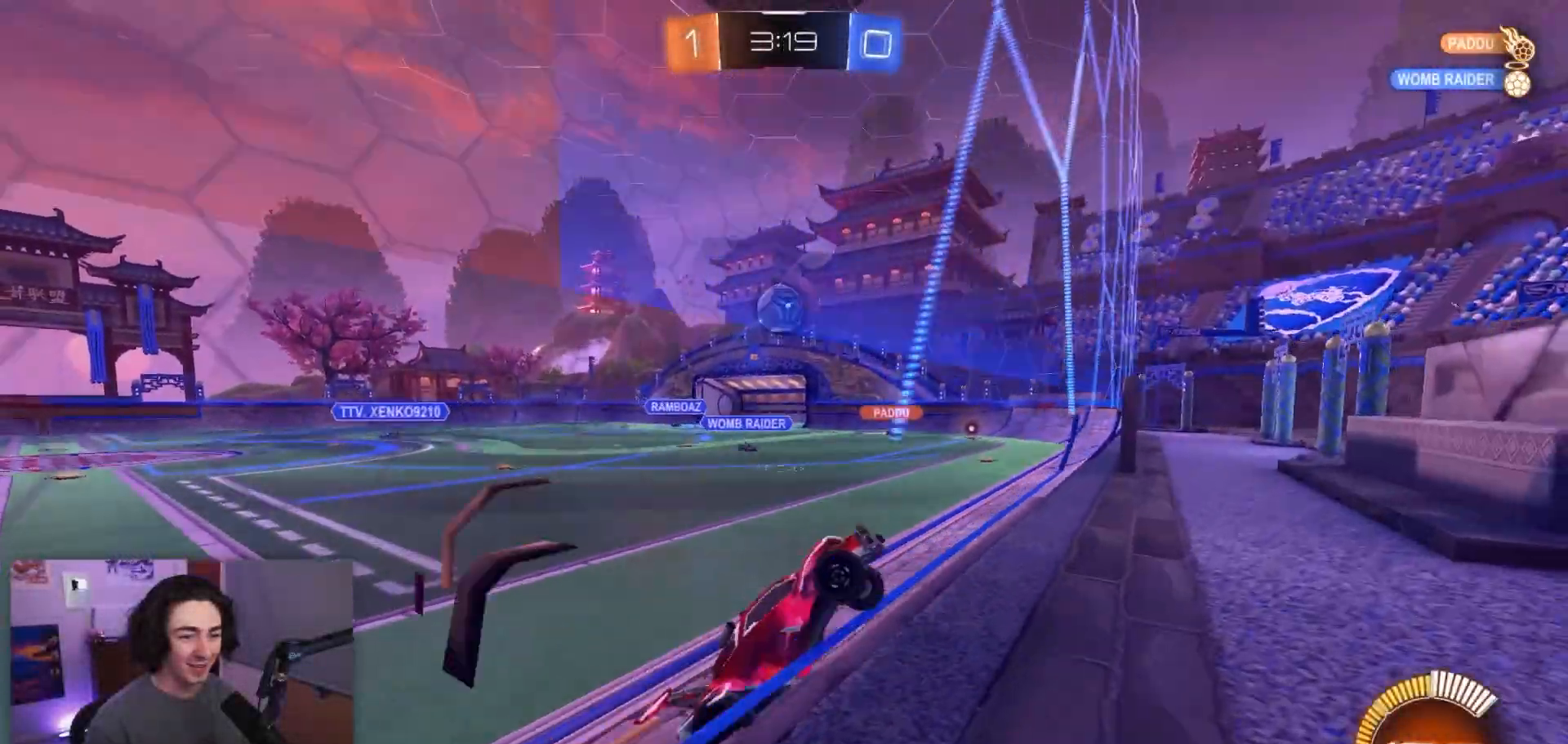
{"buttons": ["CROSS", "L1", "R1", "R2"], "left_stick": "down-left", "events": [[117, "left_stick", "left"], [433, "R1", "down"], [450, "CROSS", "down"], [450, "left_stick", "down-left"], [467, "L1", "down"]]}
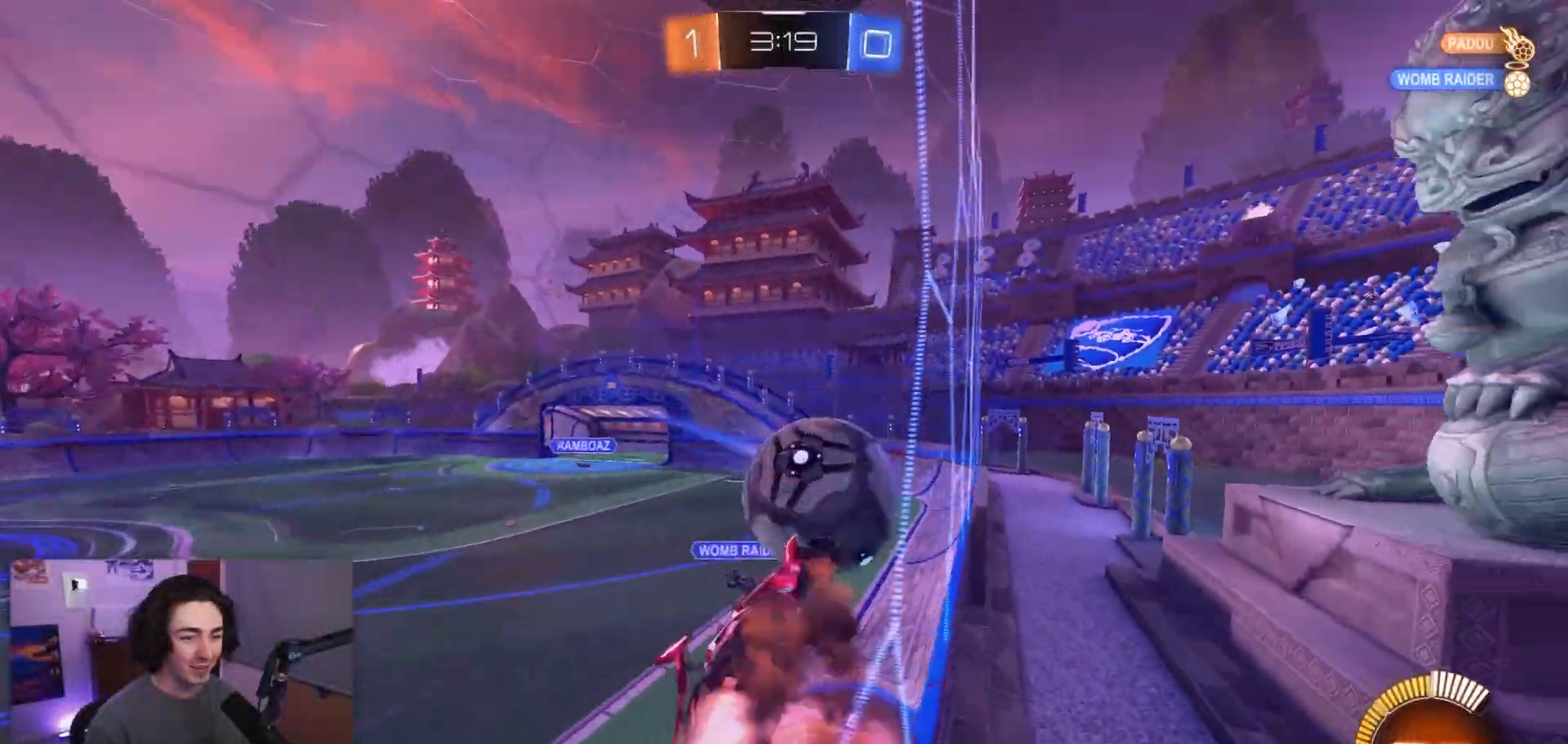
{"buttons": ["R2"], "left_stick": "left", "events": [[33, "CROSS", "up"], [83, "CROSS", "down"], [250, "CROSS", "up"], [283, "R1", "up"], [317, "left_stick", "left"], [383, "L1", "up"]]}